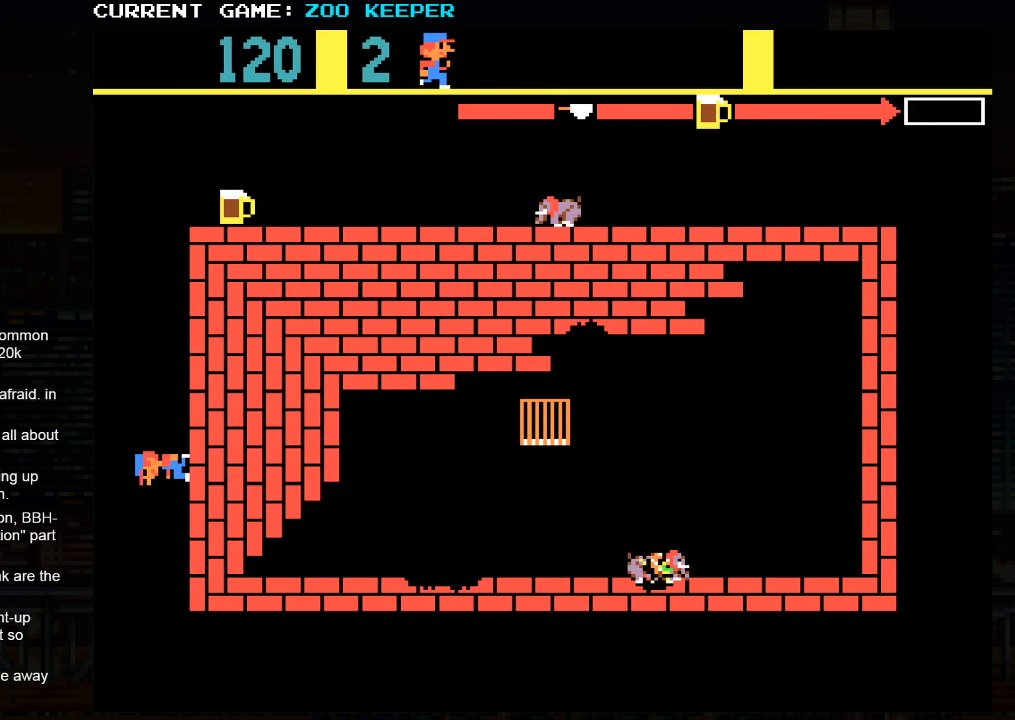
Gameplay with a controller (arcade stick); each line is a JSON object with the inputs held at the frame after it (dt_ms = milliseconds from this image to that frame). "events" lists button and stick changes between this image and that frame as [ms after this image, input, new state], when the widget could be followed in between. Not read: L3 R3.
{"dt_ms": 500, "buttons": [], "left_stick": "up", "events": [[417, "left_stick", "up"]]}
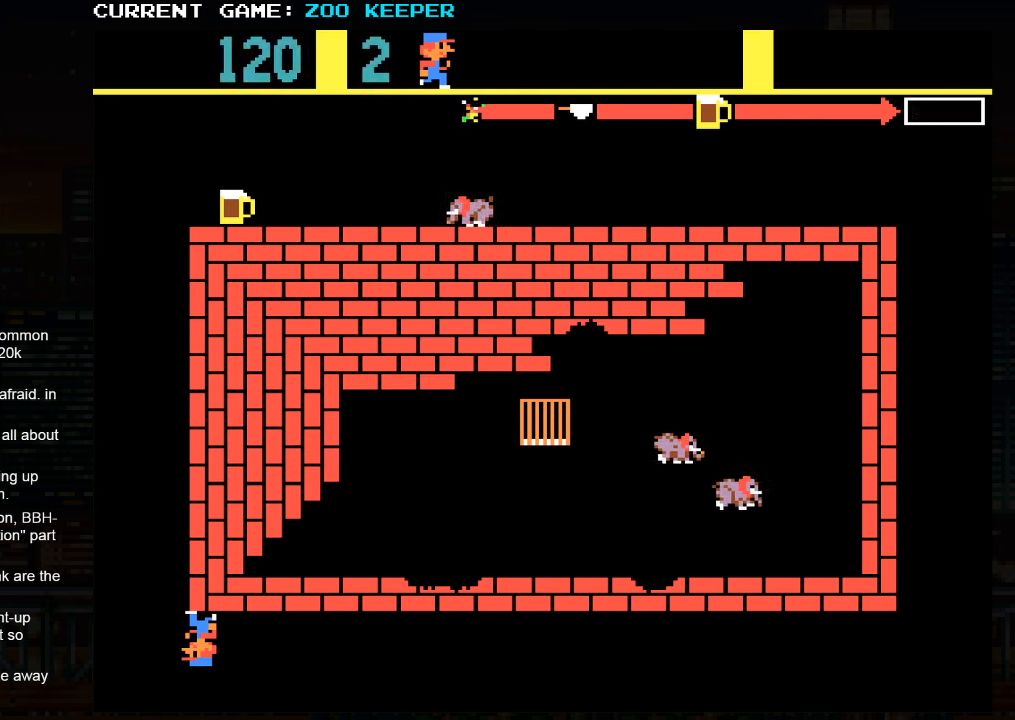
{"dt_ms": 500, "buttons": [], "left_stick": "up", "events": []}
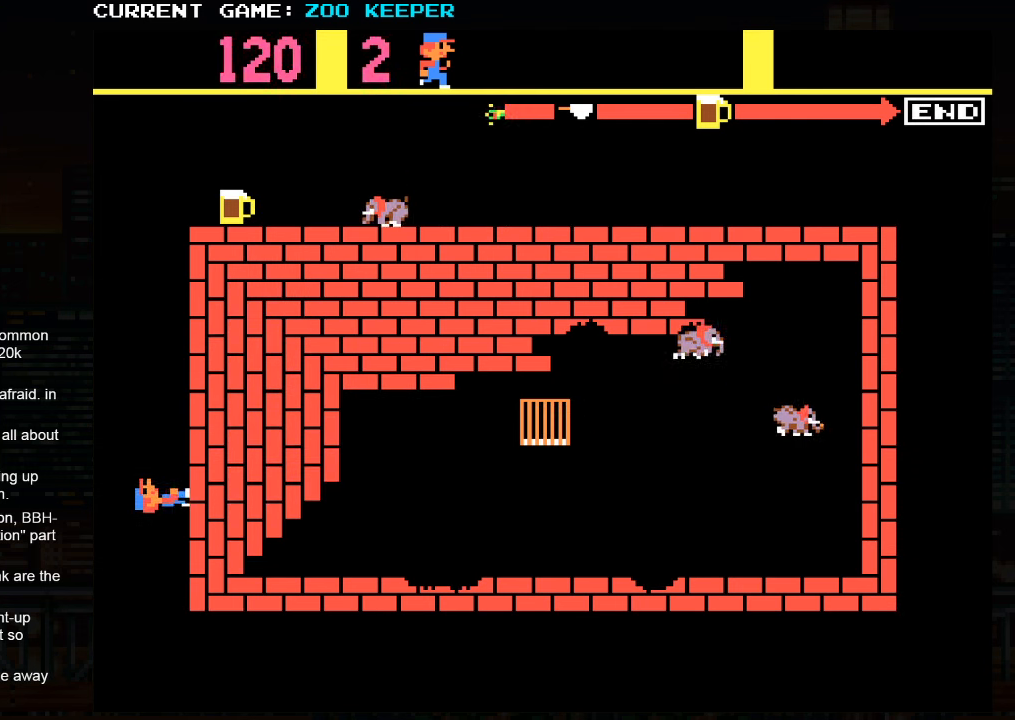
{"dt_ms": 500, "buttons": [], "left_stick": "up-right", "events": [[233, "SQUARE", "down"], [333, "SQUARE", "up"], [500, "left_stick", "up-right"]]}
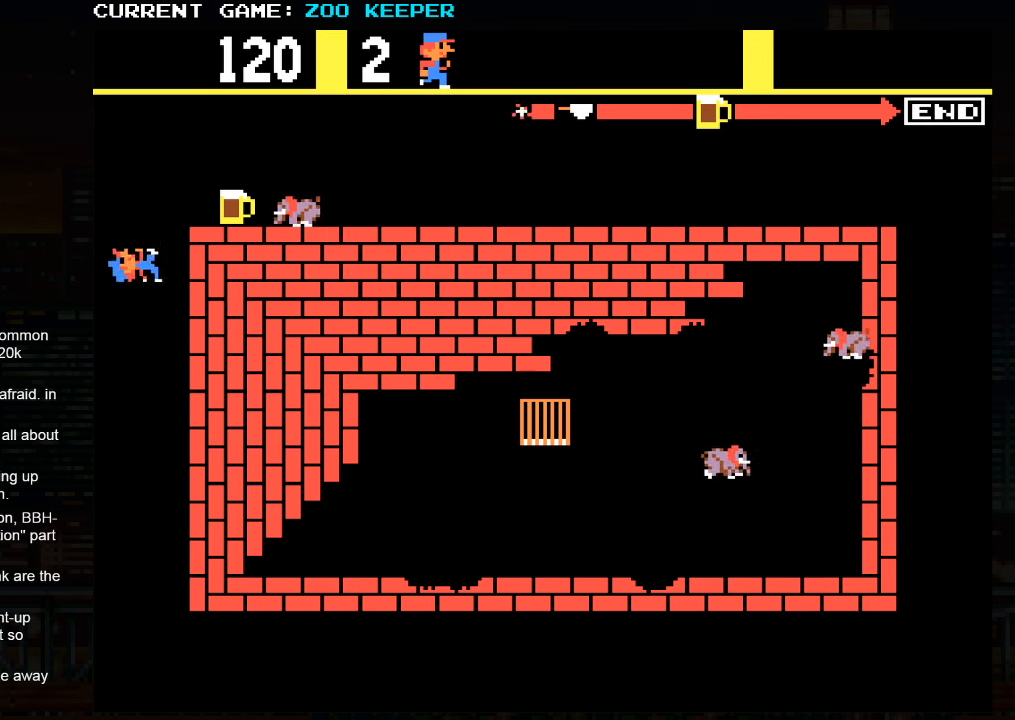
{"dt_ms": 1000, "buttons": [], "left_stick": "down"}
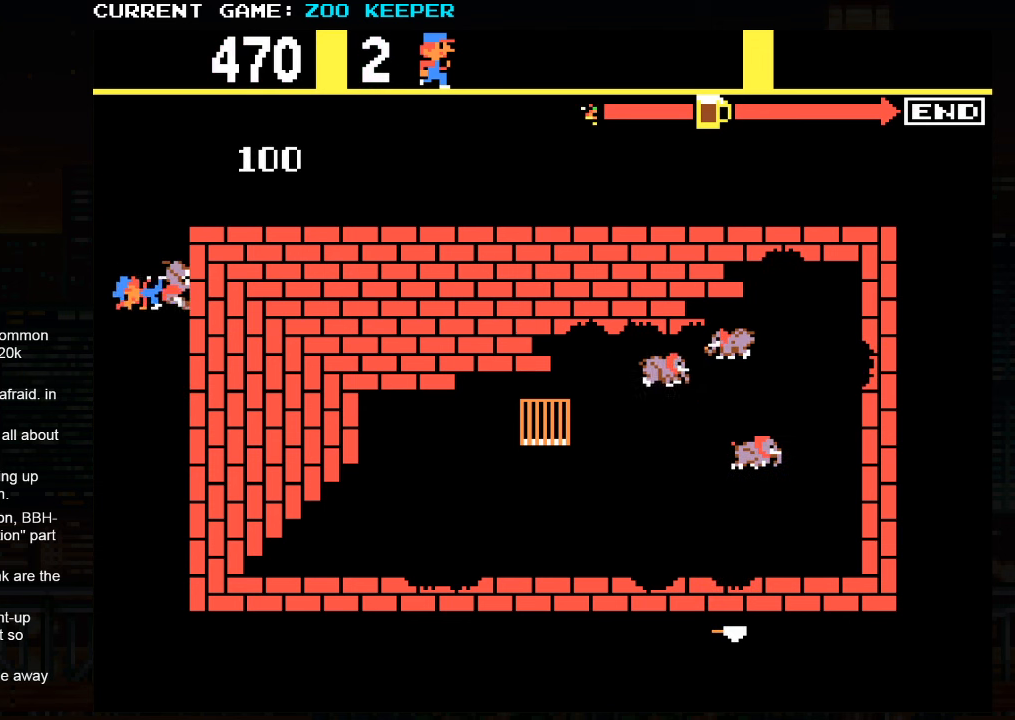
{"dt_ms": 500, "buttons": [], "left_stick": "down", "events": []}
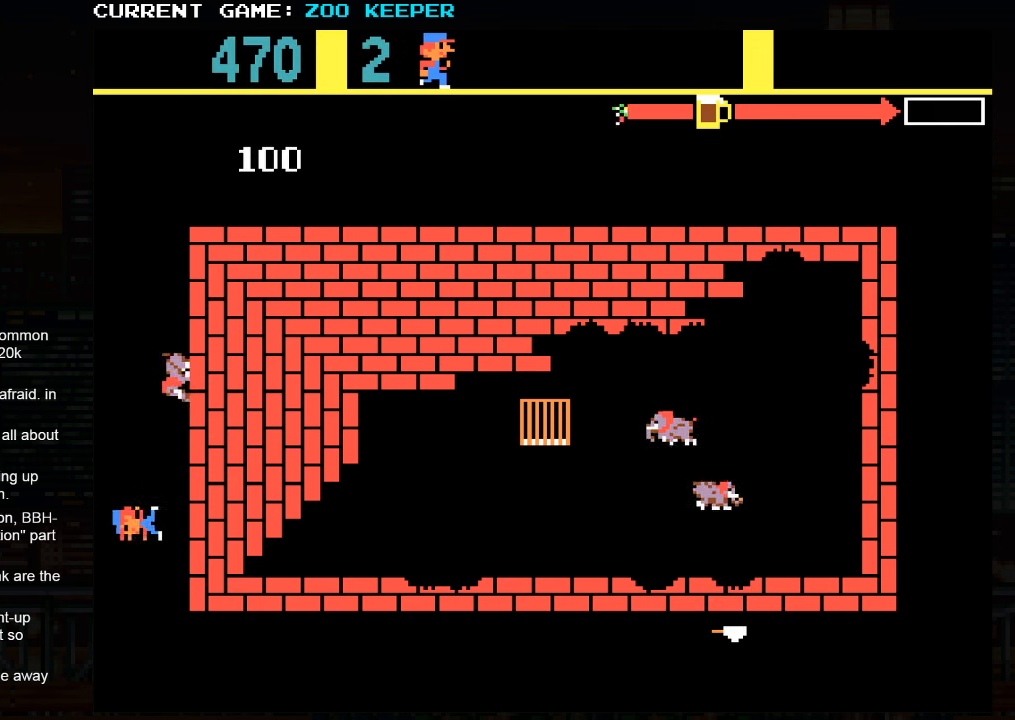
{"dt_ms": 500, "buttons": [], "left_stick": "right", "events": [[283, "left_stick", "right"]]}
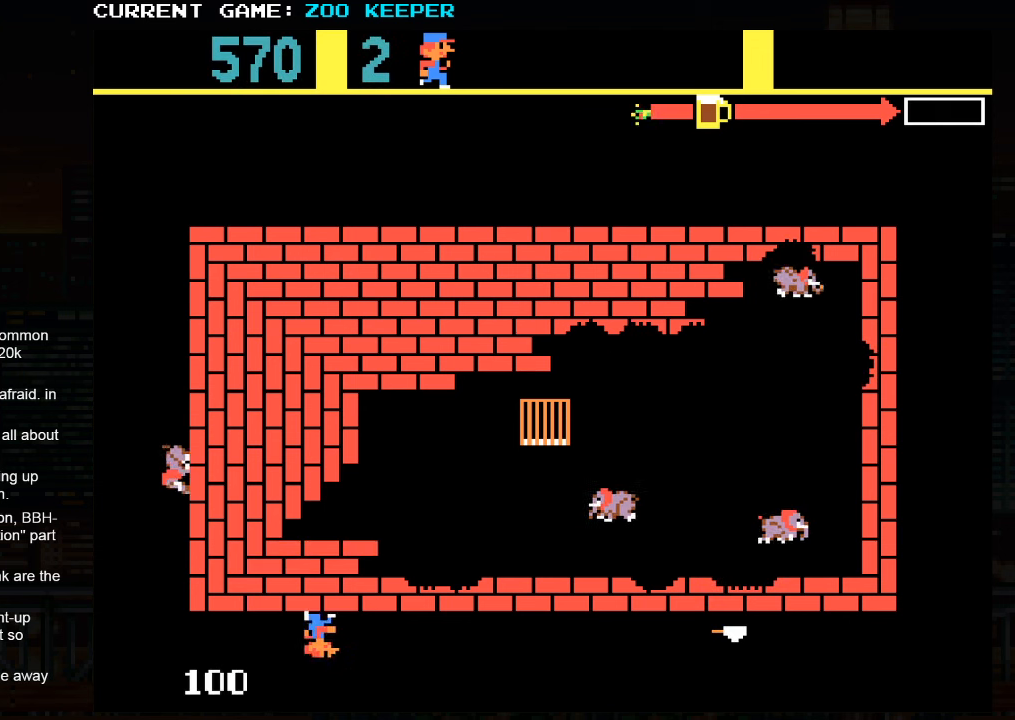
{"dt_ms": 500, "buttons": [], "left_stick": "right", "events": []}
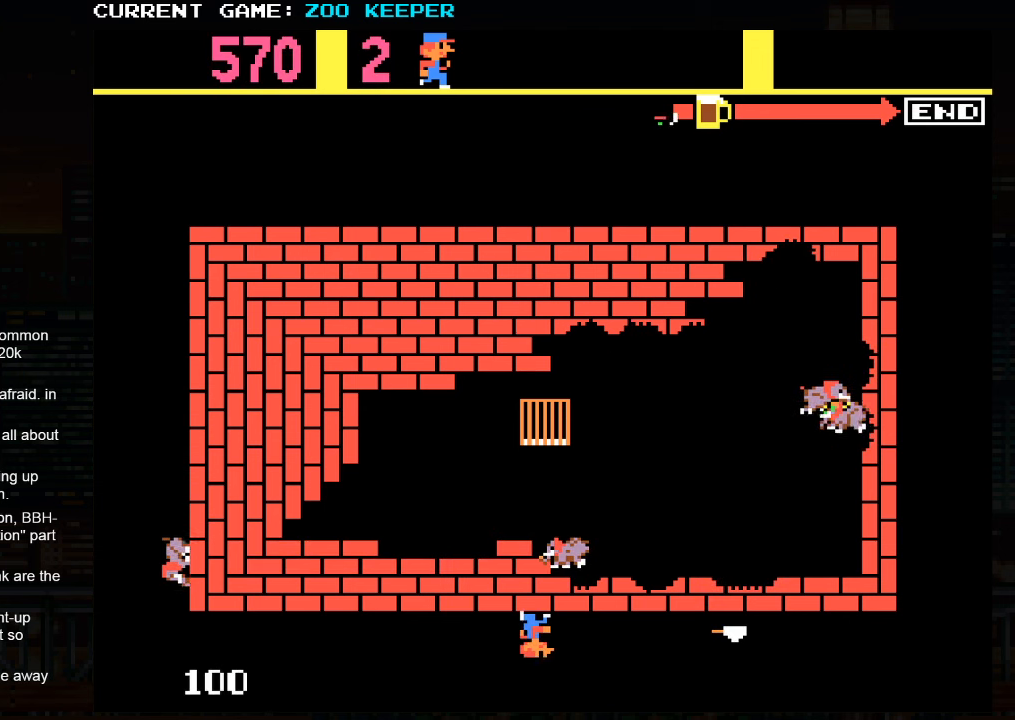
{"dt_ms": 500, "buttons": [], "left_stick": "right", "events": []}
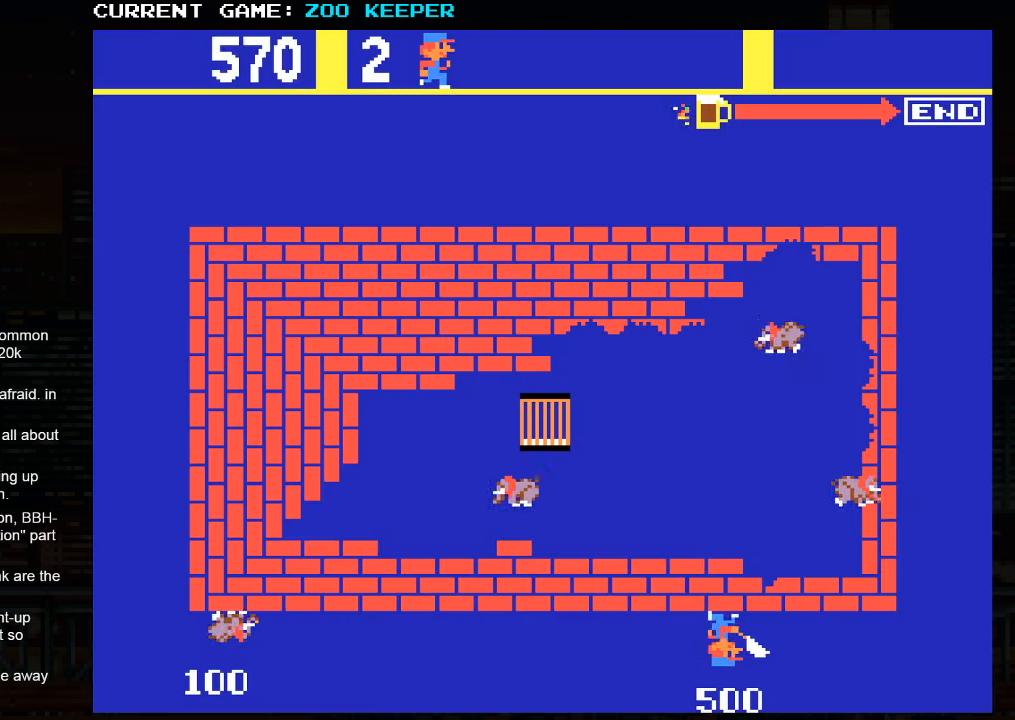
{"dt_ms": 500, "buttons": [], "left_stick": "right", "events": []}
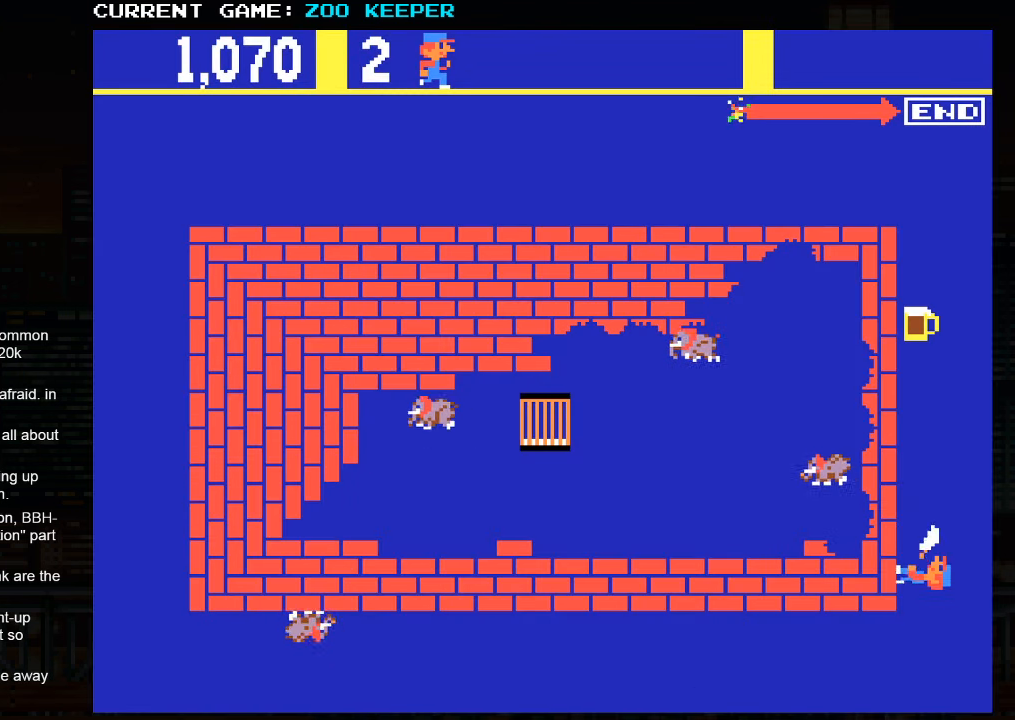
{"dt_ms": 500, "buttons": [], "left_stick": "up", "events": [[133, "left_stick", "up"]]}
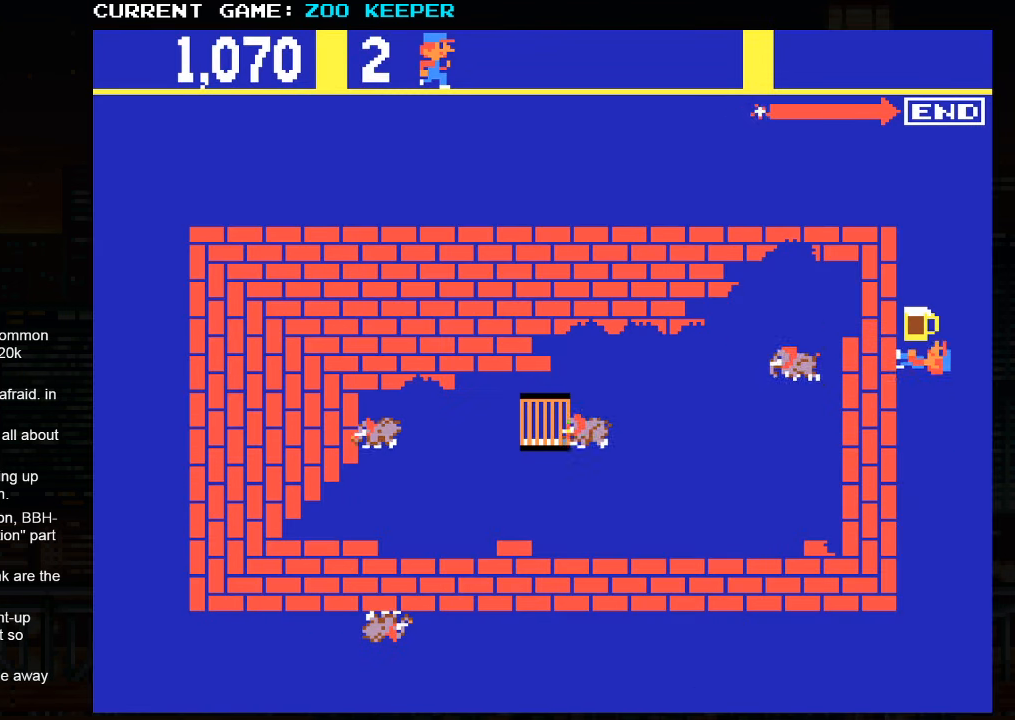
{"dt_ms": 500, "buttons": [], "left_stick": "down", "events": [[233, "left_stick", "down"]]}
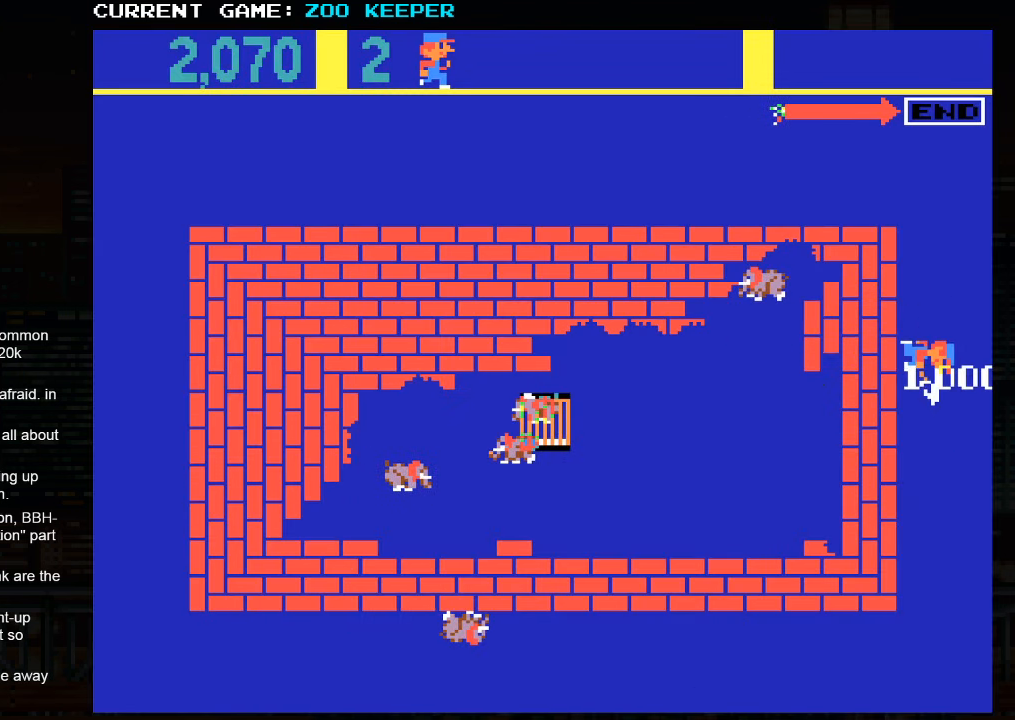
{"dt_ms": 500, "buttons": [], "left_stick": "down", "events": []}